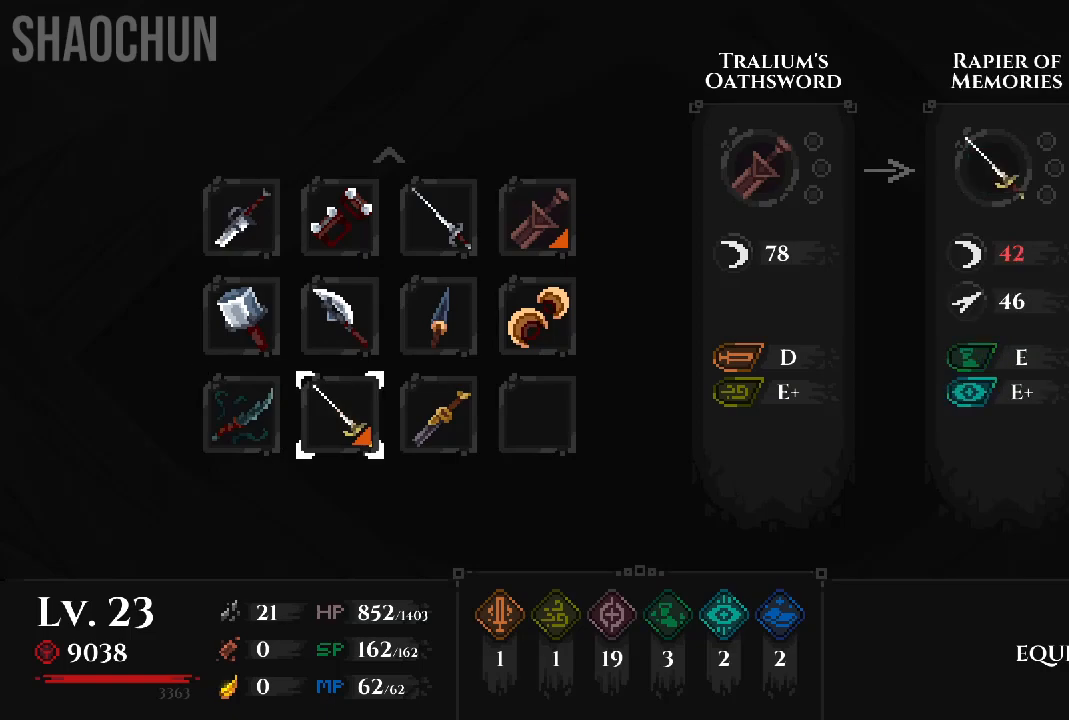
Gameplay with a controller (Xbox layout); each line is a JSON object with the inputs held at the frame after it. "events" lists button and stick changes between this image and that frame as [ms after this image, input, new state], when the widget could be followed in between. Not read: L3 R3.
{"buttons": [], "left_stick": "center", "right_stick": "center", "events": [[67, "B", "down"], [183, "B", "up"]]}
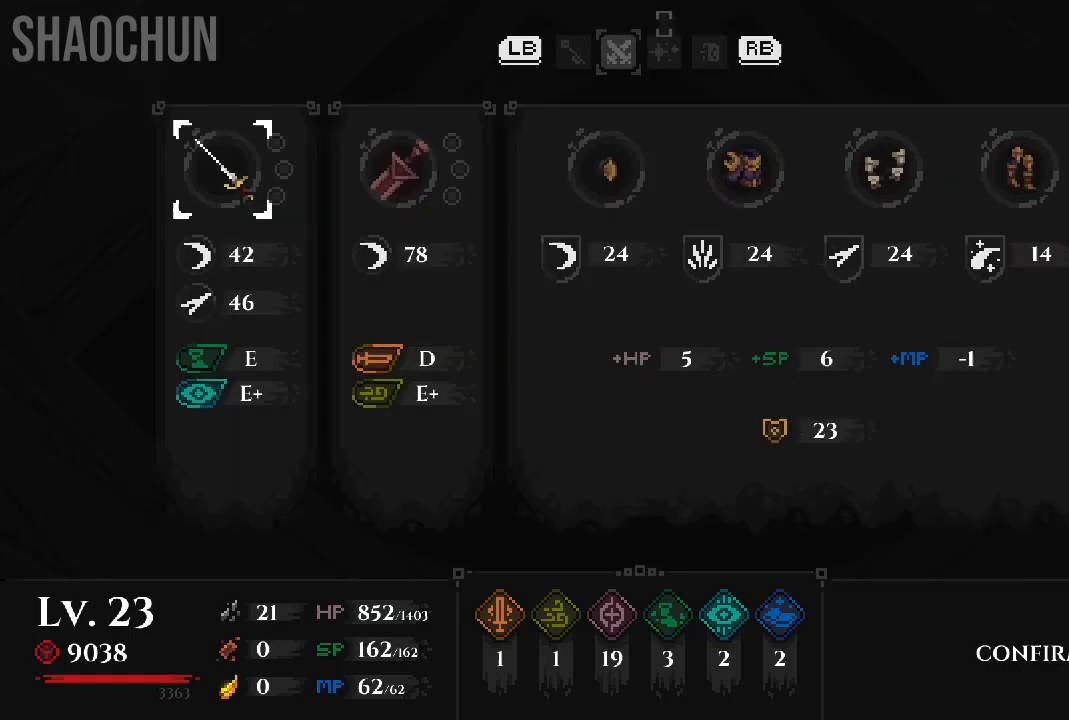
{"buttons": [], "left_stick": "center", "right_stick": "center", "events": [[233, "A", "down"], [333, "A", "up"]]}
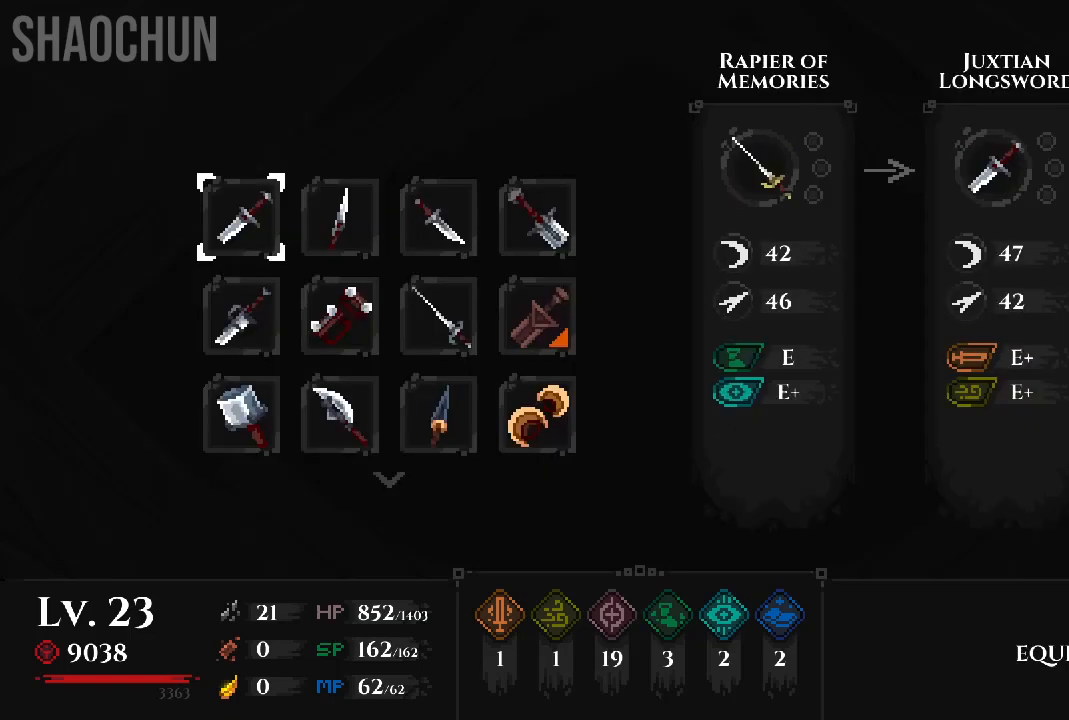
{"buttons": [], "left_stick": "center", "right_stick": "center", "events": []}
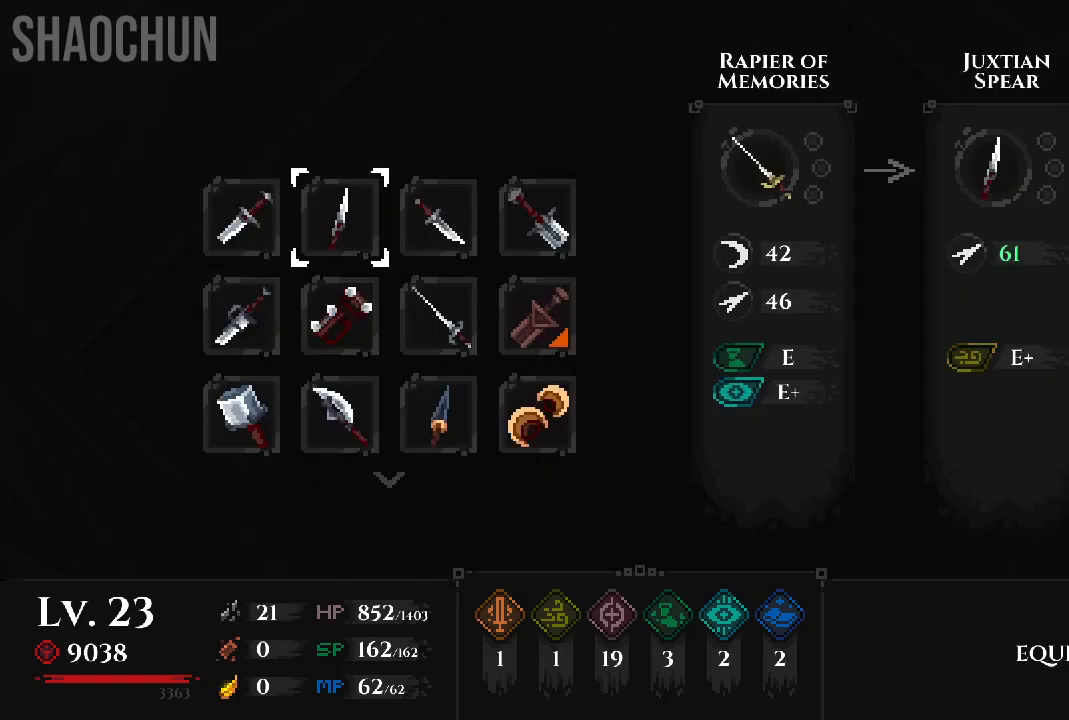
{"buttons": [], "left_stick": "center", "right_stick": "center", "events": []}
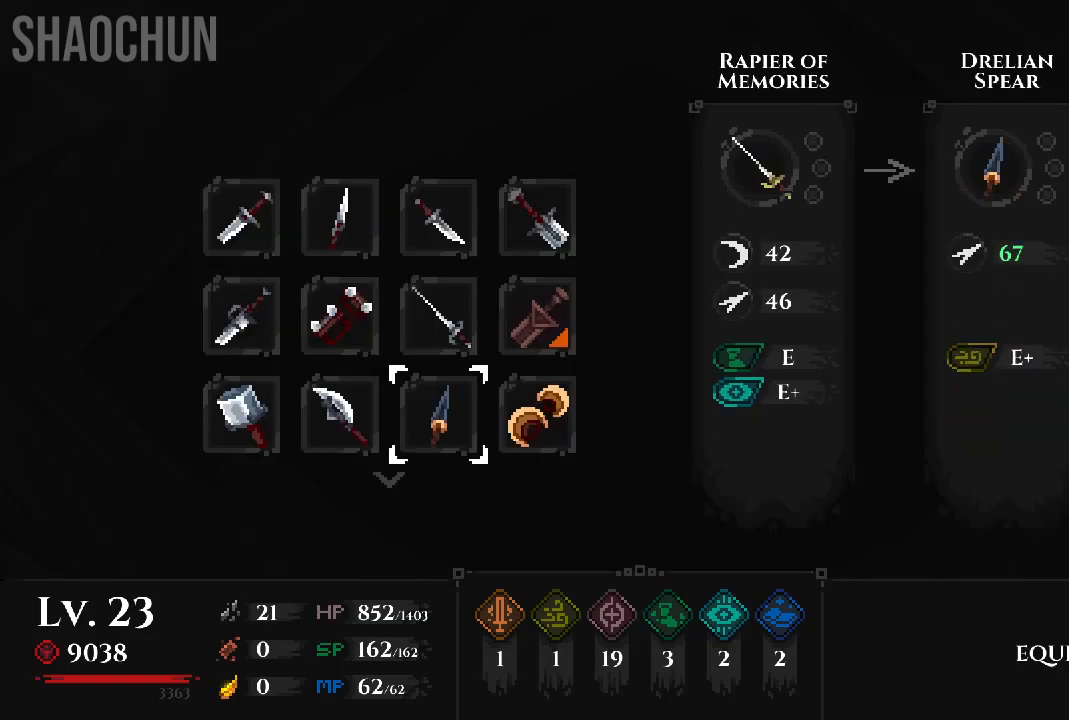
{"buttons": [], "left_stick": "center", "right_stick": "center", "events": []}
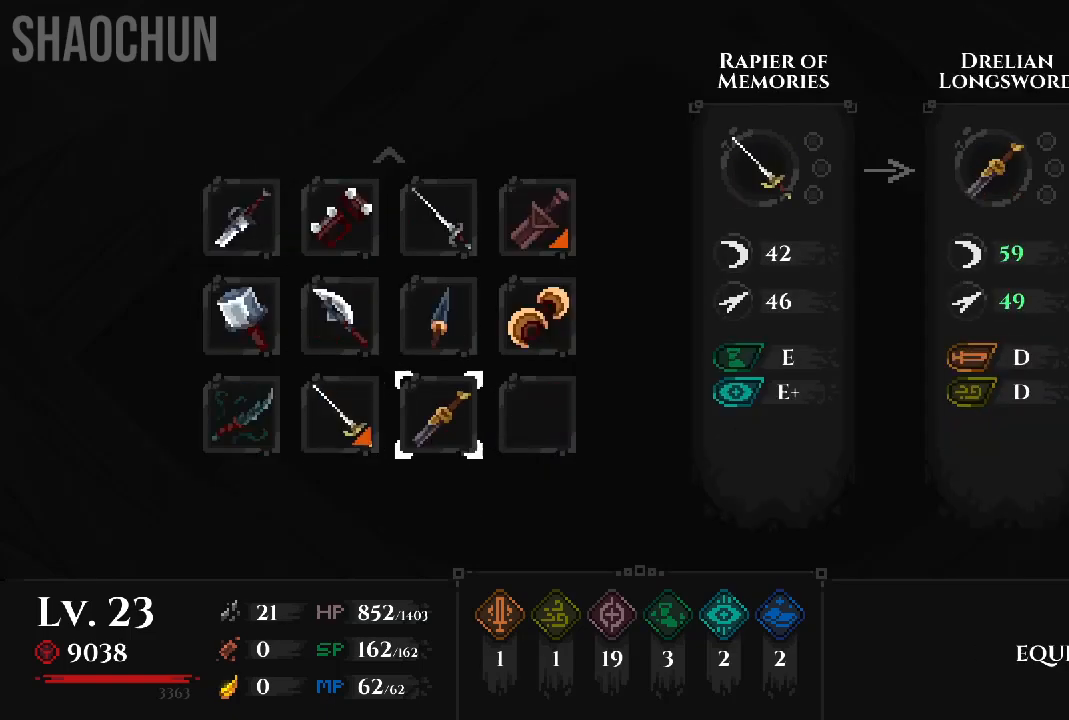
{"buttons": [], "left_stick": "center", "right_stick": "center", "events": [[117, "A", "down"], [250, "A", "up"]]}
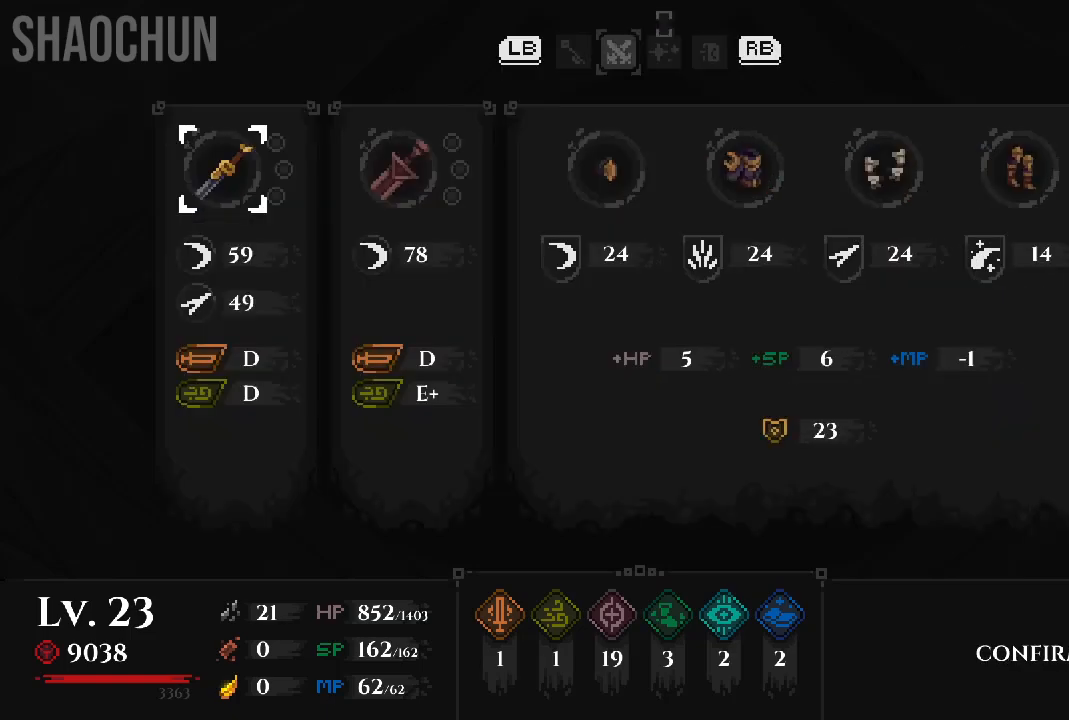
{"buttons": [], "left_stick": "center", "right_stick": "center", "events": [[17, "B", "down"], [167, "B", "up"]]}
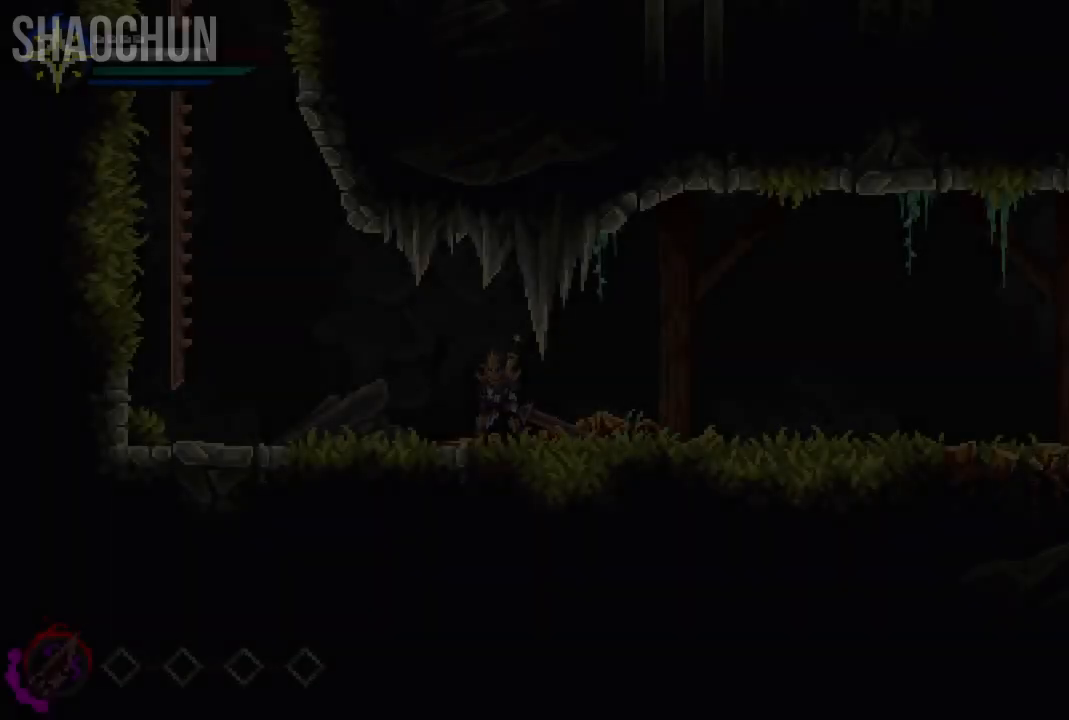
{"buttons": [], "left_stick": "center", "right_stick": "center", "events": [[167, "left_stick", "right"], [350, "left_stick", "center"]]}
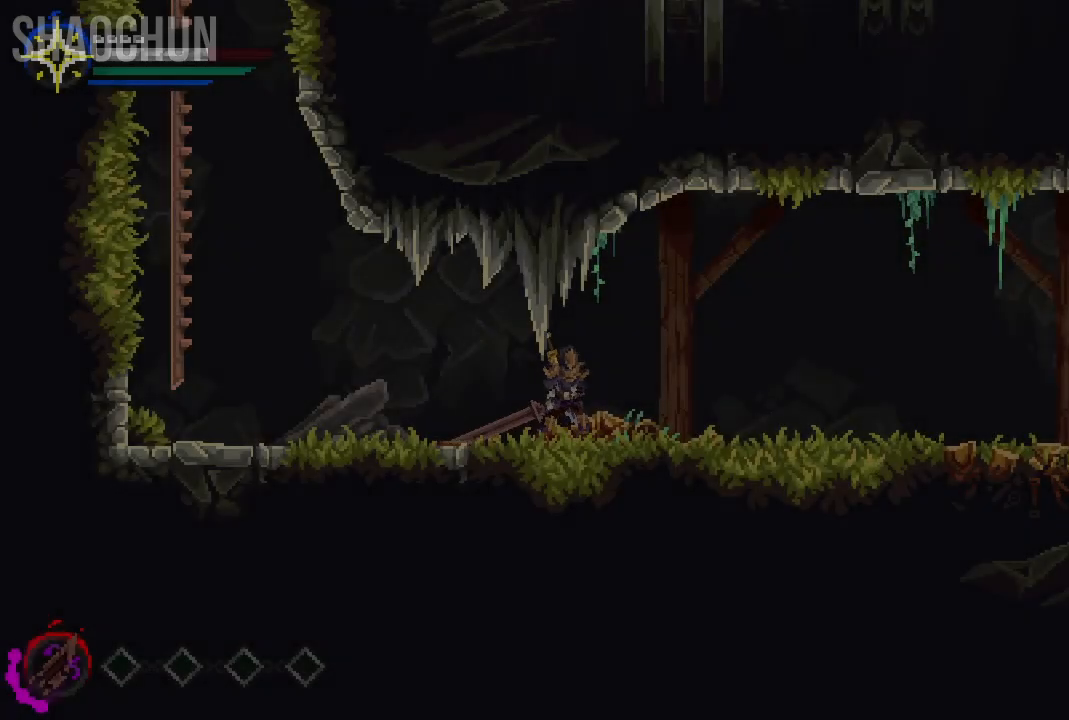
{"buttons": ["Y"], "left_stick": "center", "right_stick": "center", "events": [[450, "Y", "down"]]}
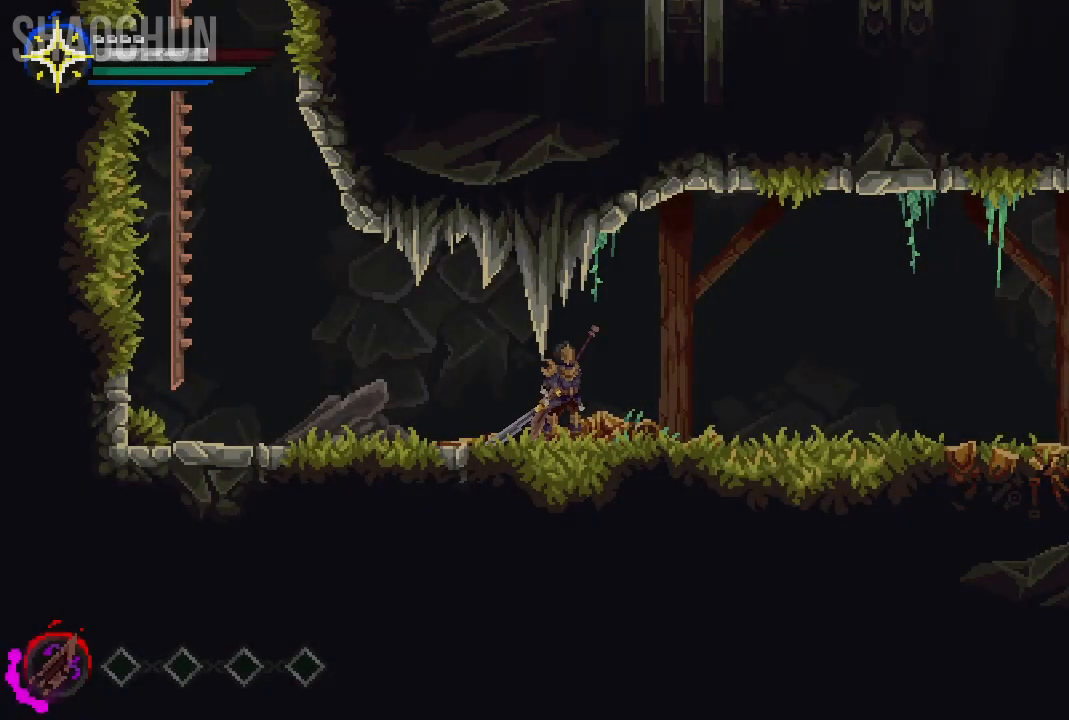
{"buttons": ["X"], "left_stick": "center", "right_stick": "center", "events": [[100, "Y", "up"], [233, "X", "down"], [333, "X", "up"], [433, "X", "down"]]}
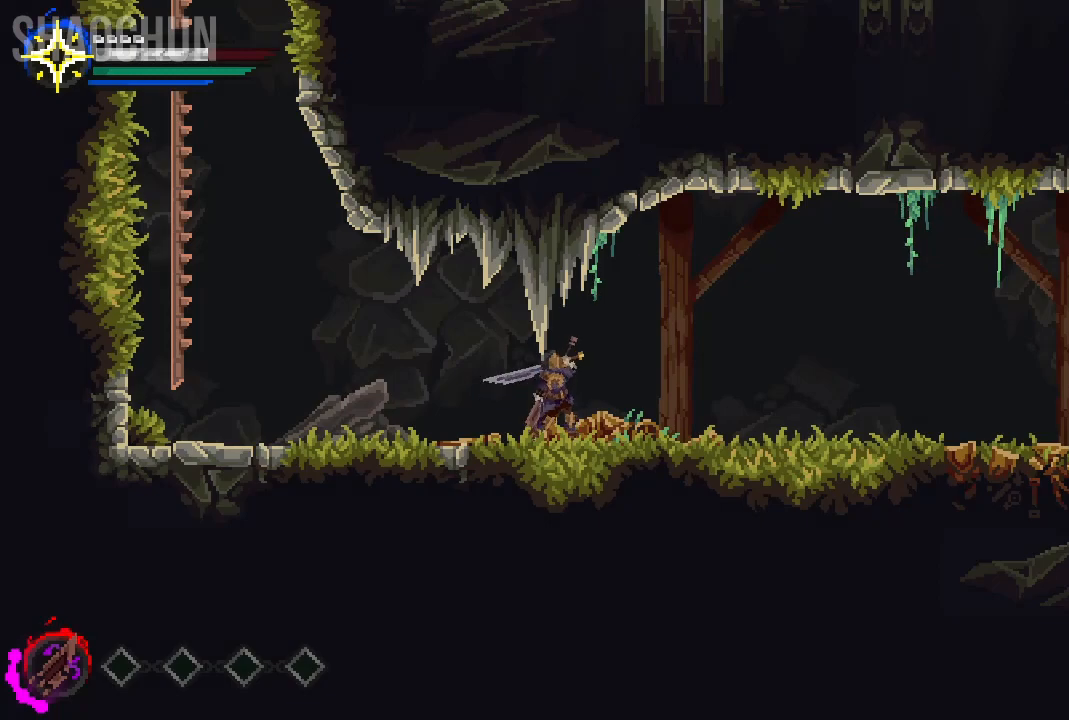
{"buttons": [], "left_stick": "center", "right_stick": "center", "events": [[50, "X", "up"], [183, "X", "down"], [267, "X", "up"], [383, "X", "down"], [483, "X", "up"]]}
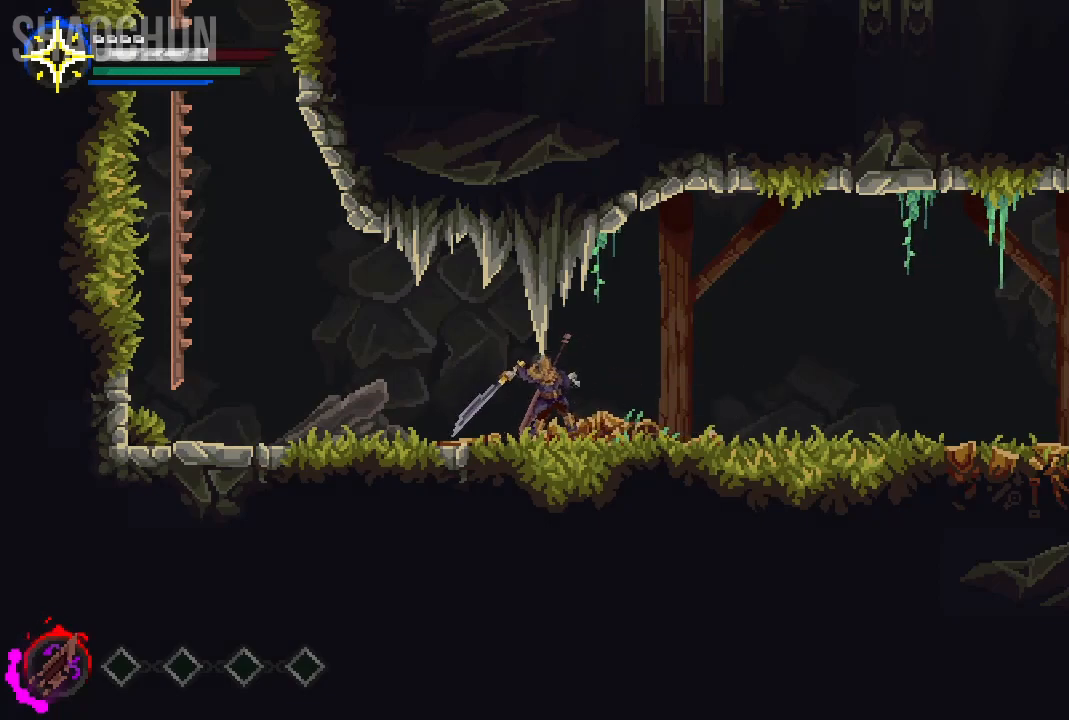
{"buttons": [], "left_stick": "center", "right_stick": "center", "events": [[100, "X", "down"], [200, "X", "up"], [300, "X", "down"], [433, "X", "up"]]}
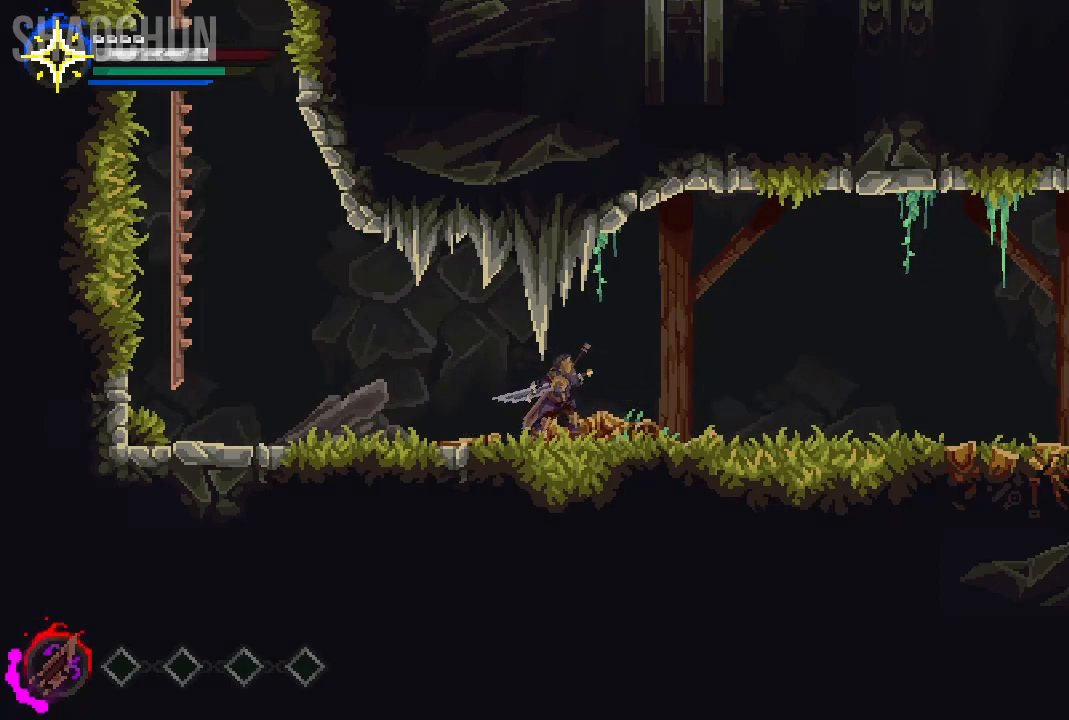
{"buttons": [], "left_stick": "center", "right_stick": "center", "events": [[100, "X", "down"], [150, "X", "up"], [267, "X", "down"], [383, "X", "up"]]}
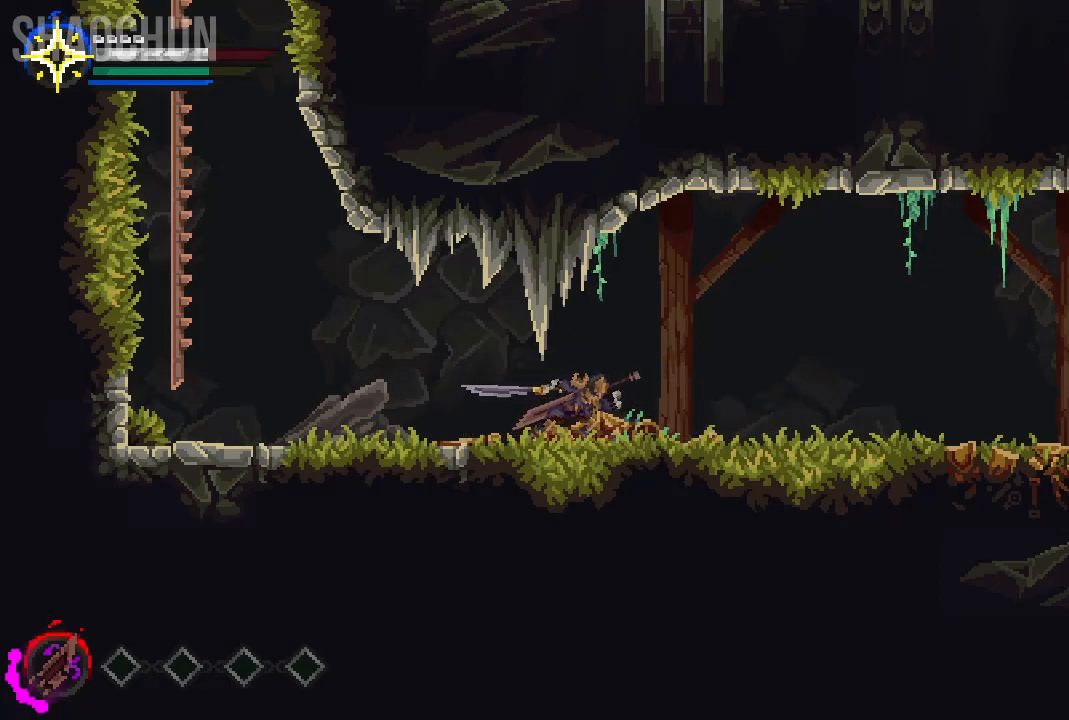
{"buttons": ["X"], "left_stick": "center", "right_stick": "center", "events": [[17, "X", "down"], [117, "X", "up"], [233, "X", "down"], [367, "X", "up"], [467, "X", "down"]]}
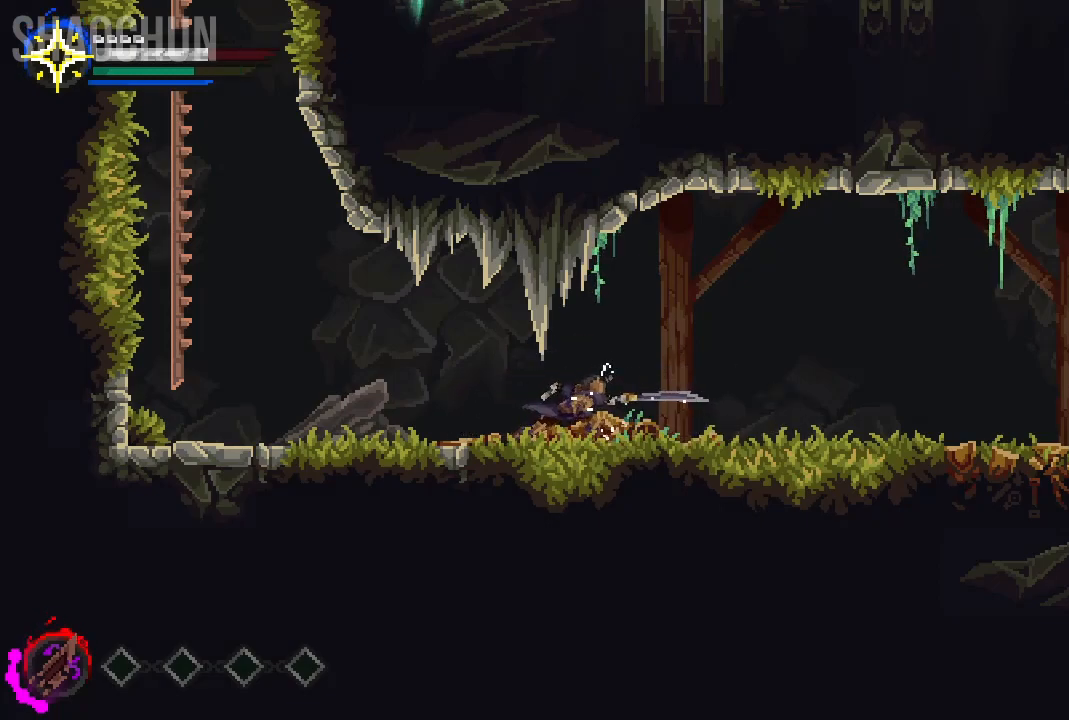
{"buttons": ["X"], "left_stick": "center", "right_stick": "center", "events": [[100, "X", "up"], [200, "X", "down"], [333, "X", "up"], [450, "X", "down"]]}
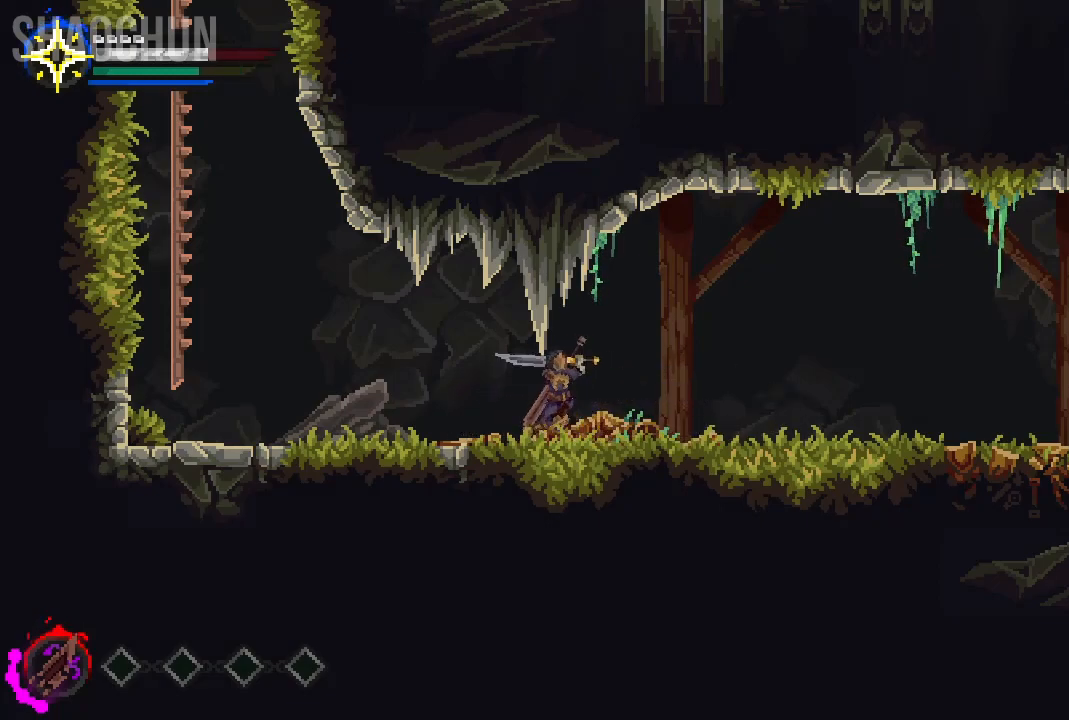
{"buttons": ["X"], "left_stick": "center", "right_stick": "center", "events": [[100, "X", "up"], [217, "X", "down"], [333, "X", "up"], [450, "X", "down"]]}
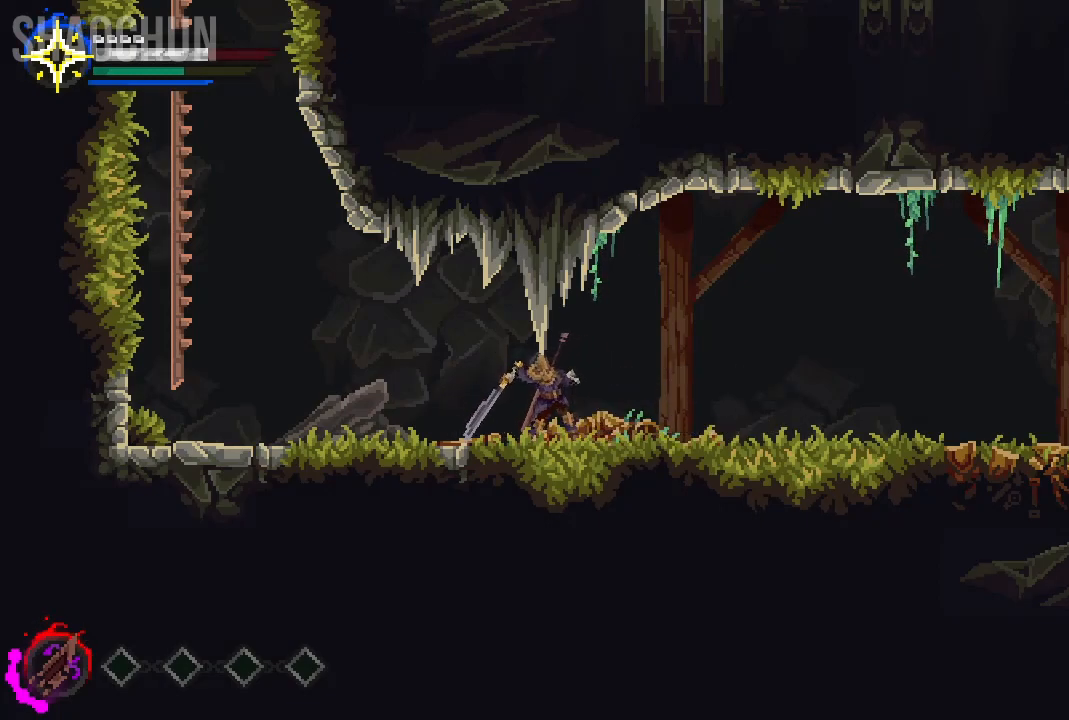
{"buttons": ["X"], "left_stick": "center", "right_stick": "center", "events": [[117, "X", "up"], [200, "X", "down"], [300, "X", "up"], [417, "X", "down"]]}
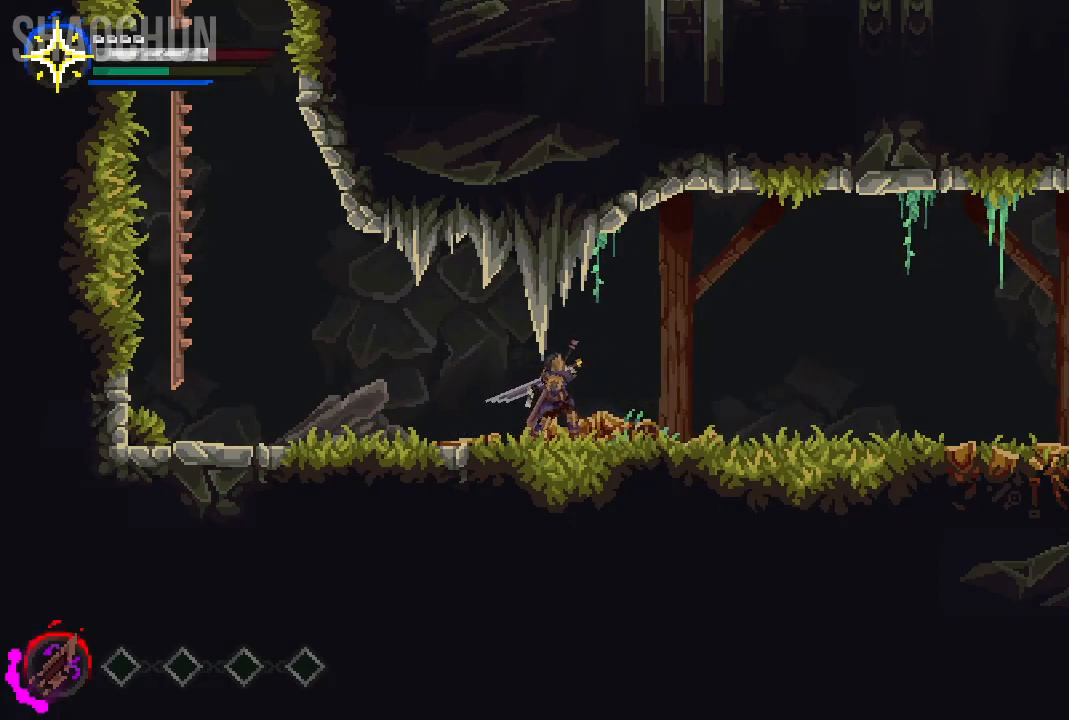
{"buttons": ["X"], "left_stick": "center", "right_stick": "center", "events": [[50, "X", "up"], [167, "X", "down"], [283, "X", "up"], [400, "X", "down"]]}
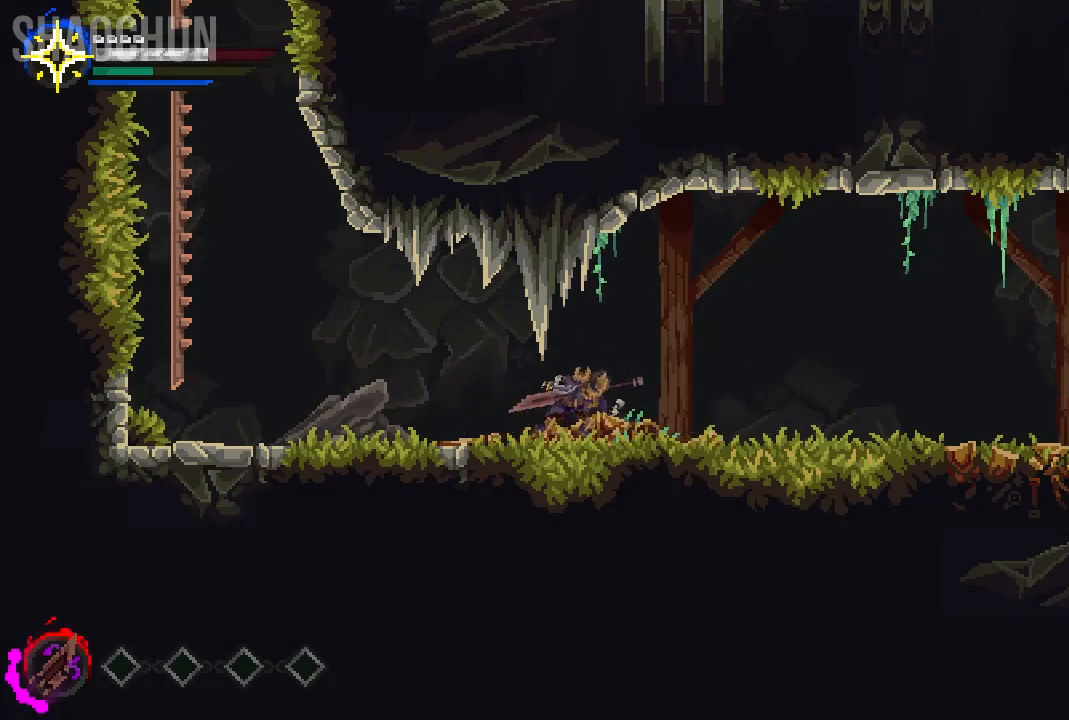
{"buttons": ["X"], "left_stick": "right", "right_stick": "center", "events": [[33, "X", "up"], [133, "X", "down"], [283, "X", "up"], [383, "X", "down"], [483, "left_stick", "right"]]}
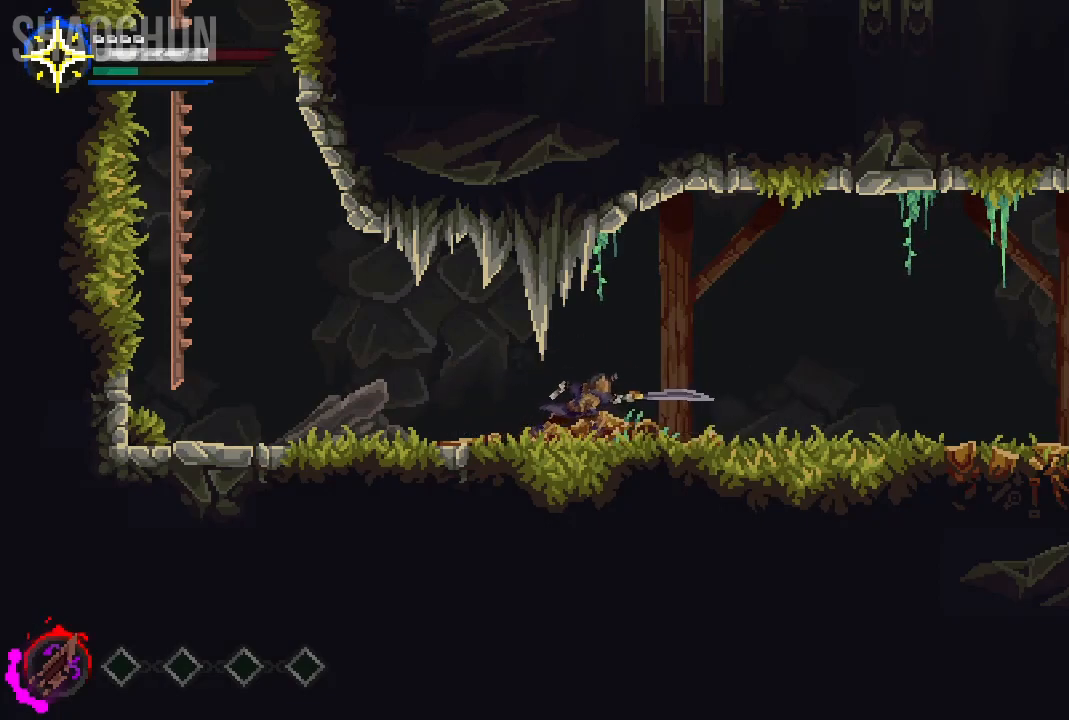
{"buttons": ["X"], "left_stick": "right", "right_stick": "center", "events": [[33, "X", "up"], [150, "X", "down"], [300, "X", "up"], [400, "X", "down"]]}
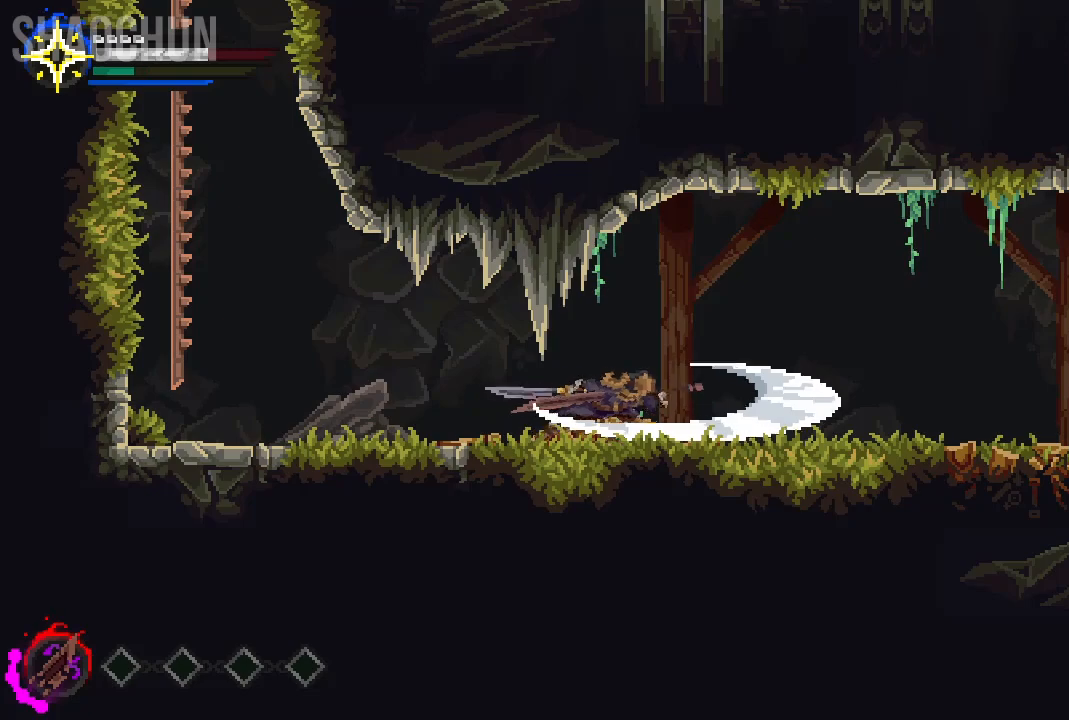
{"buttons": ["X"], "left_stick": "right", "right_stick": "center", "events": [[50, "X", "up"], [150, "X", "down"], [283, "X", "up"], [383, "X", "down"]]}
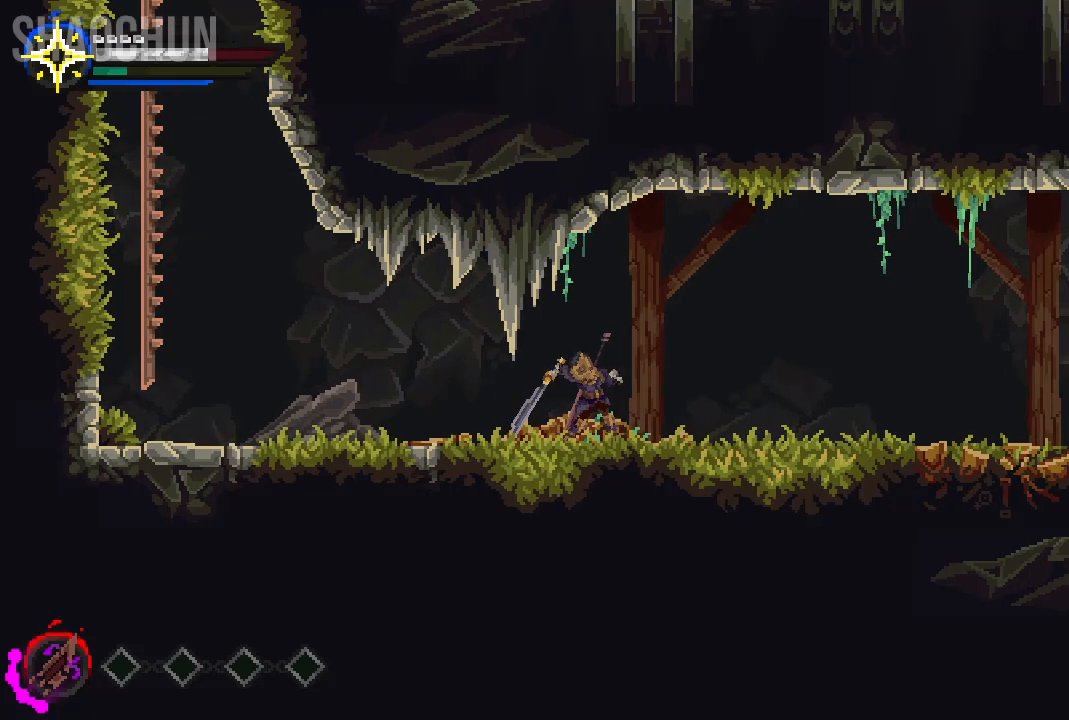
{"buttons": [], "left_stick": "right", "right_stick": "center", "events": [[17, "X", "up"], [133, "X", "down"], [250, "X", "up"], [367, "X", "down"], [500, "X", "up"]]}
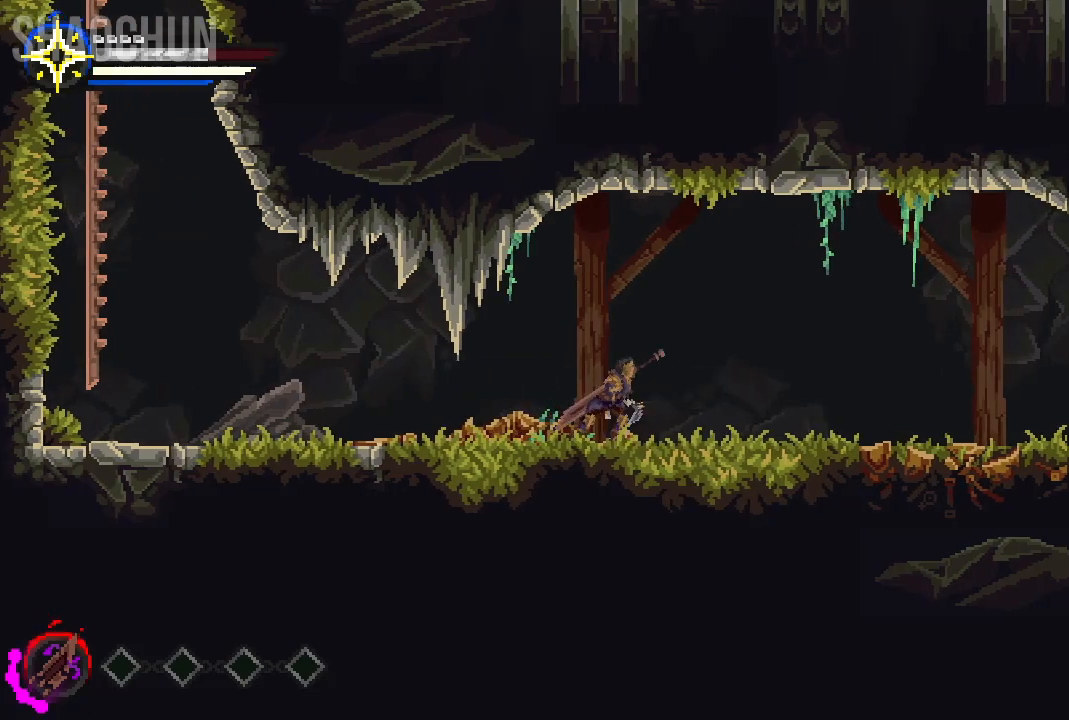
{"buttons": [], "left_stick": "center", "right_stick": "center", "events": [[183, "X", "down"], [233, "X", "up"], [400, "left_stick", "center"]]}
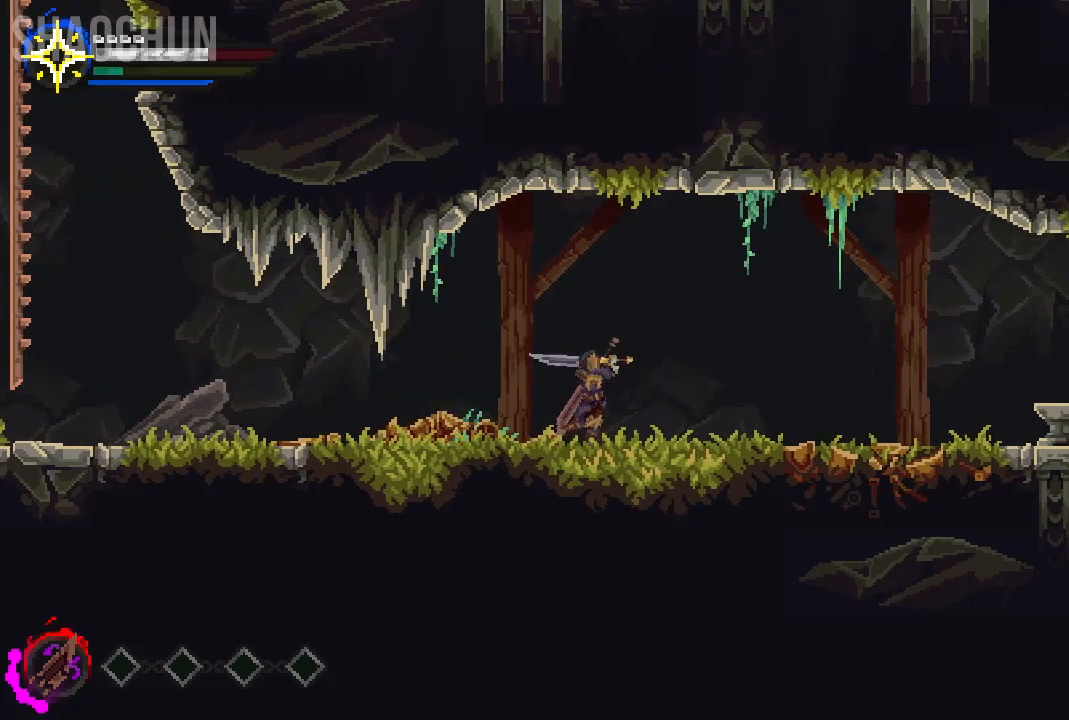
{"buttons": [], "left_stick": "center", "right_stick": "center", "events": []}
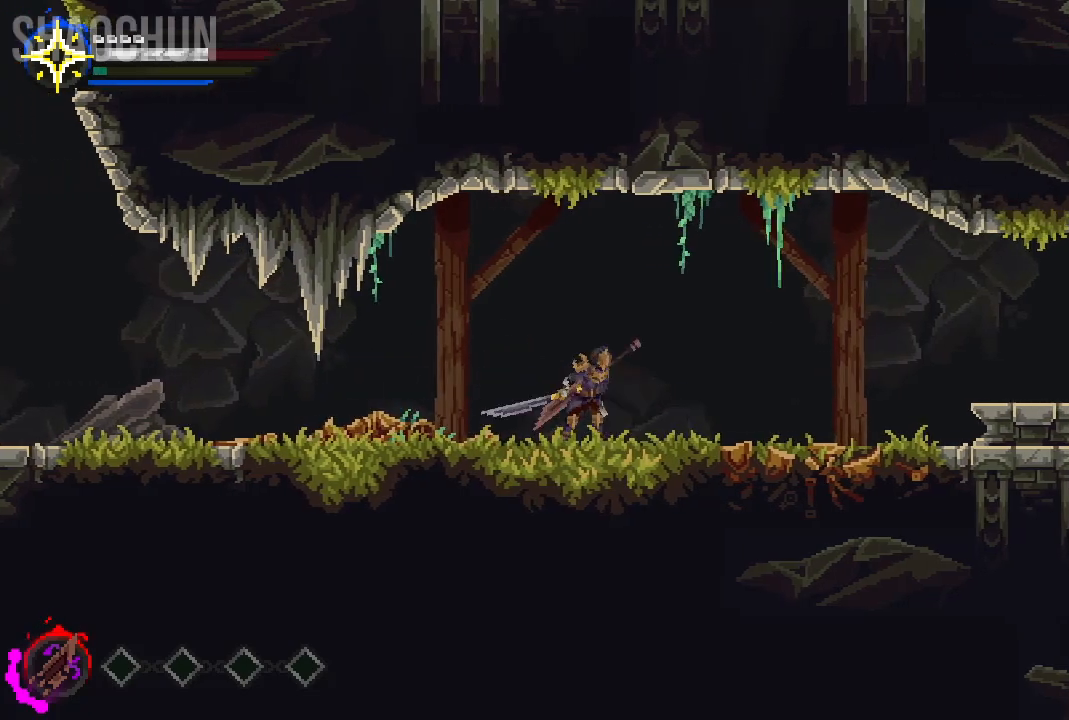
{"buttons": [], "left_stick": "center", "right_stick": "center"}
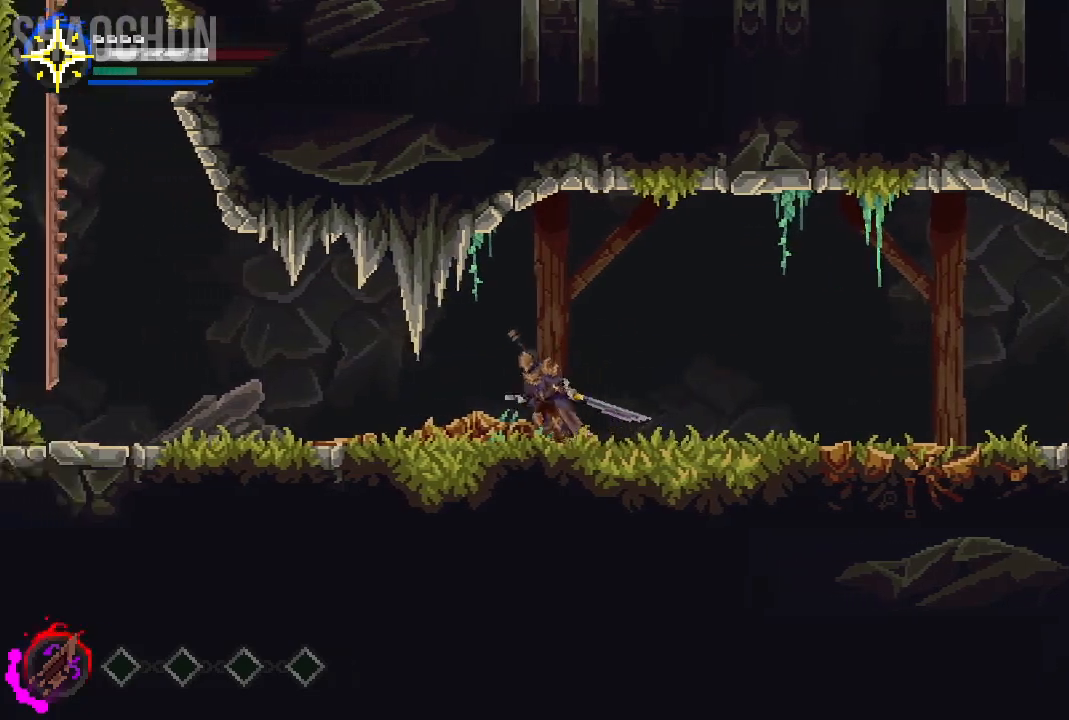
{"buttons": [], "left_stick": "center", "right_stick": "center", "events": [[333, "START", "down"], [483, "START", "up"]]}
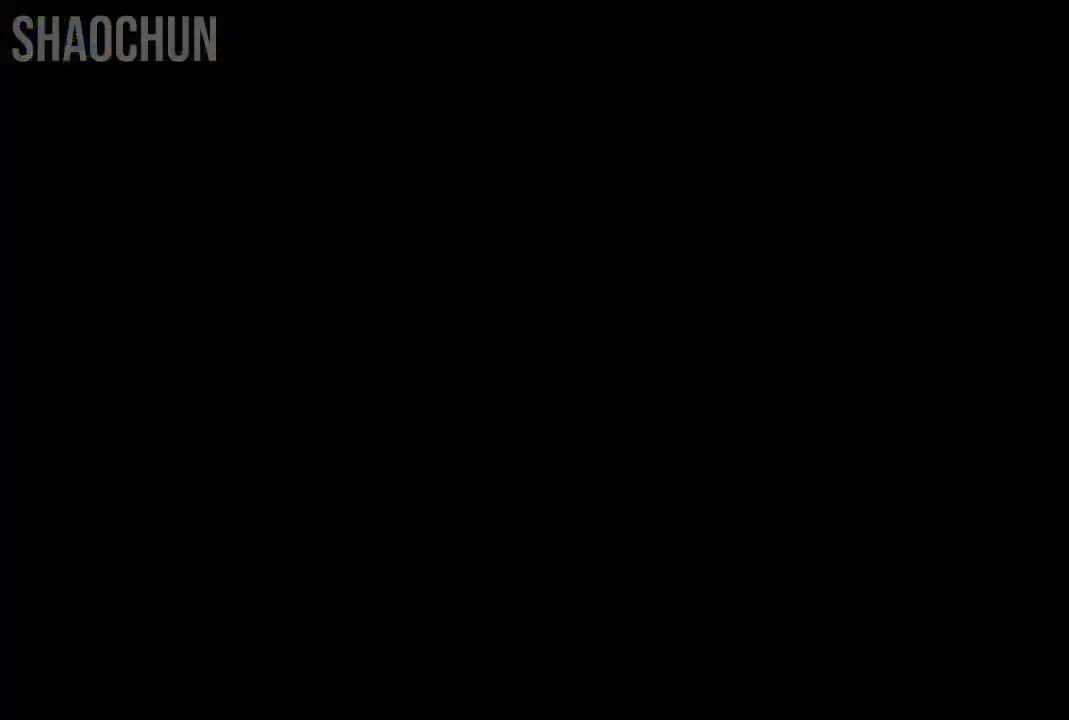
{"buttons": [], "left_stick": "center", "right_stick": "center", "events": []}
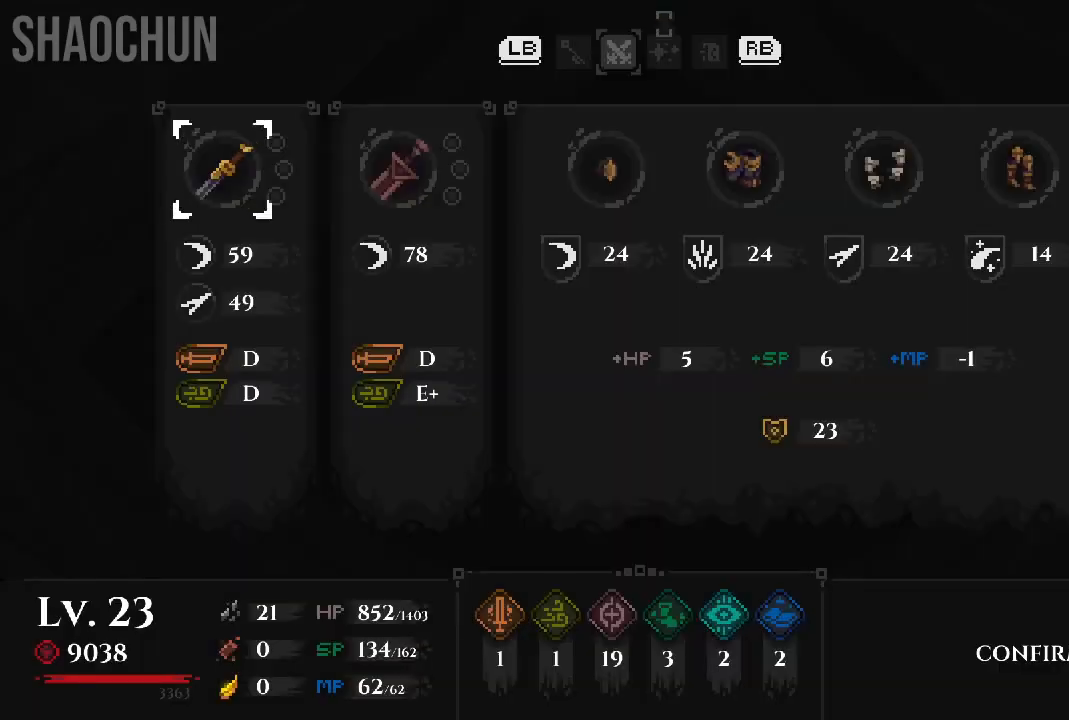
{"buttons": [], "left_stick": "center", "right_stick": "center", "events": [[367, "A", "down"], [467, "A", "up"]]}
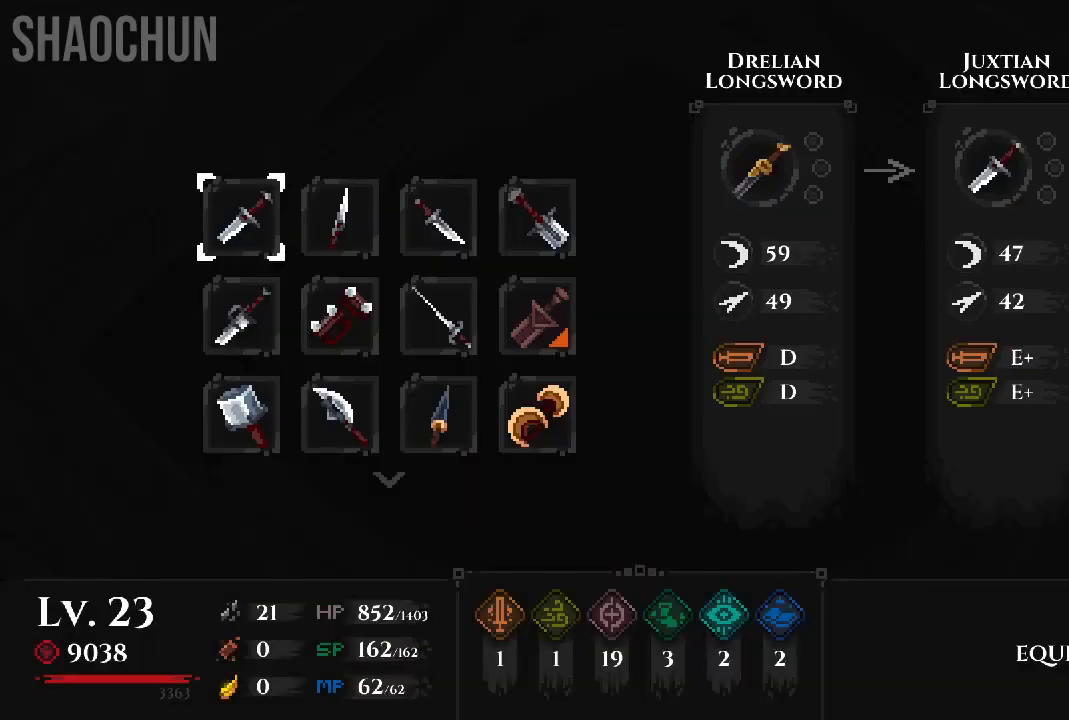
{"buttons": [], "left_stick": "center", "right_stick": "center", "events": []}
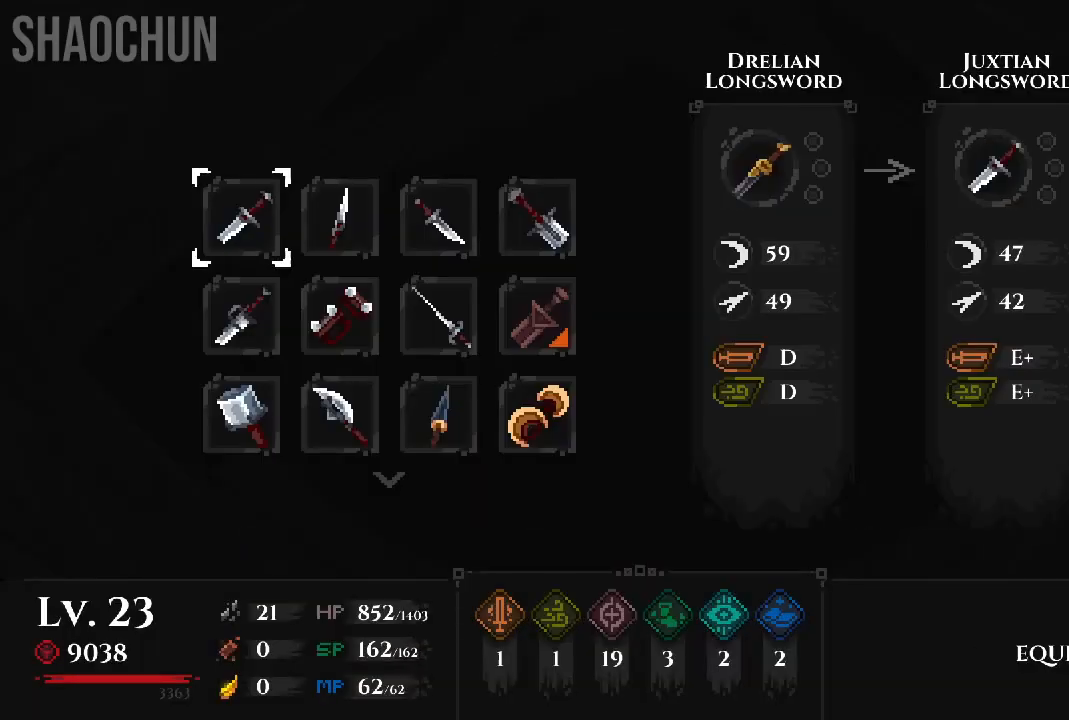
{"buttons": [], "left_stick": "center", "right_stick": "center", "events": []}
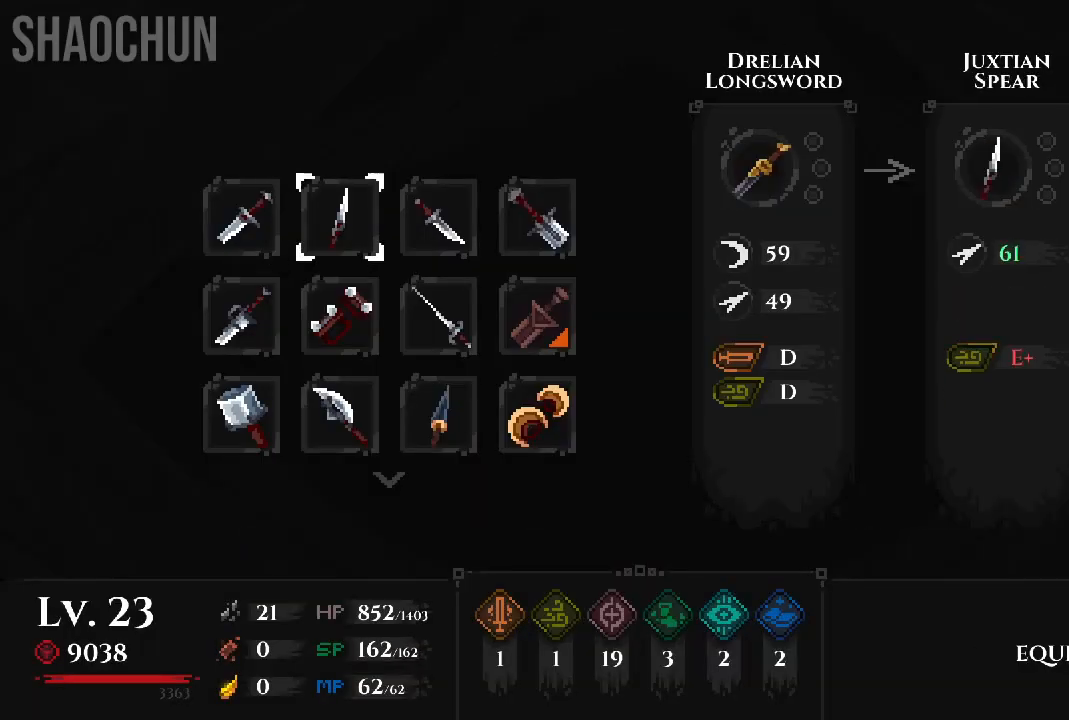
{"buttons": [], "left_stick": "center", "right_stick": "center", "events": []}